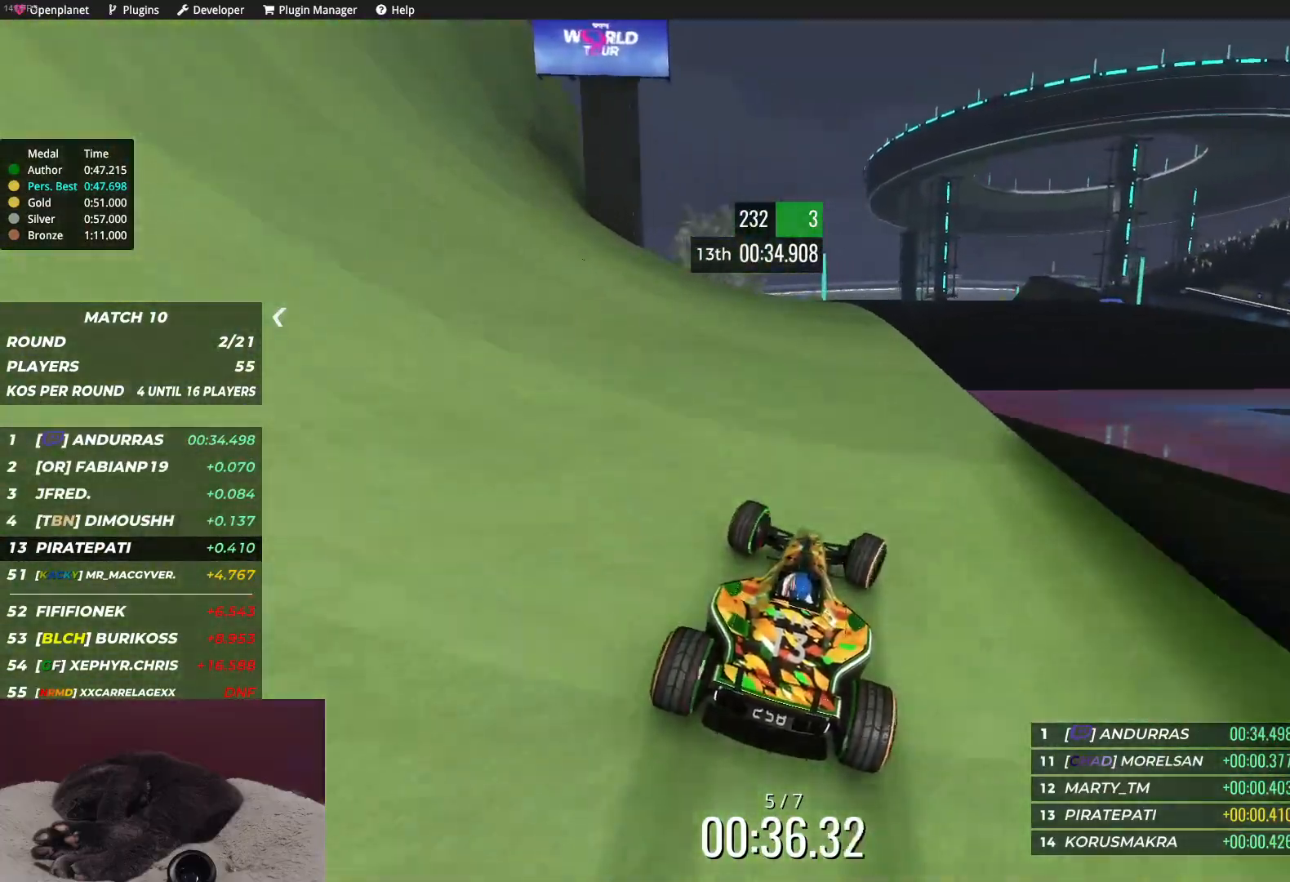
Gameplay with keyboard; each line is a JSON object with the keys held at the frame after it. "events" lists presses ("down") and releases ("up") of "down", "left", "right" and "up" between this image and that frame as [ms after this image, input, new state], when the widget could be followed in between. No other keys are recorded. Mouse input is not recorded.
{"keys": ["up"], "events": [[33, "right", "up"]]}
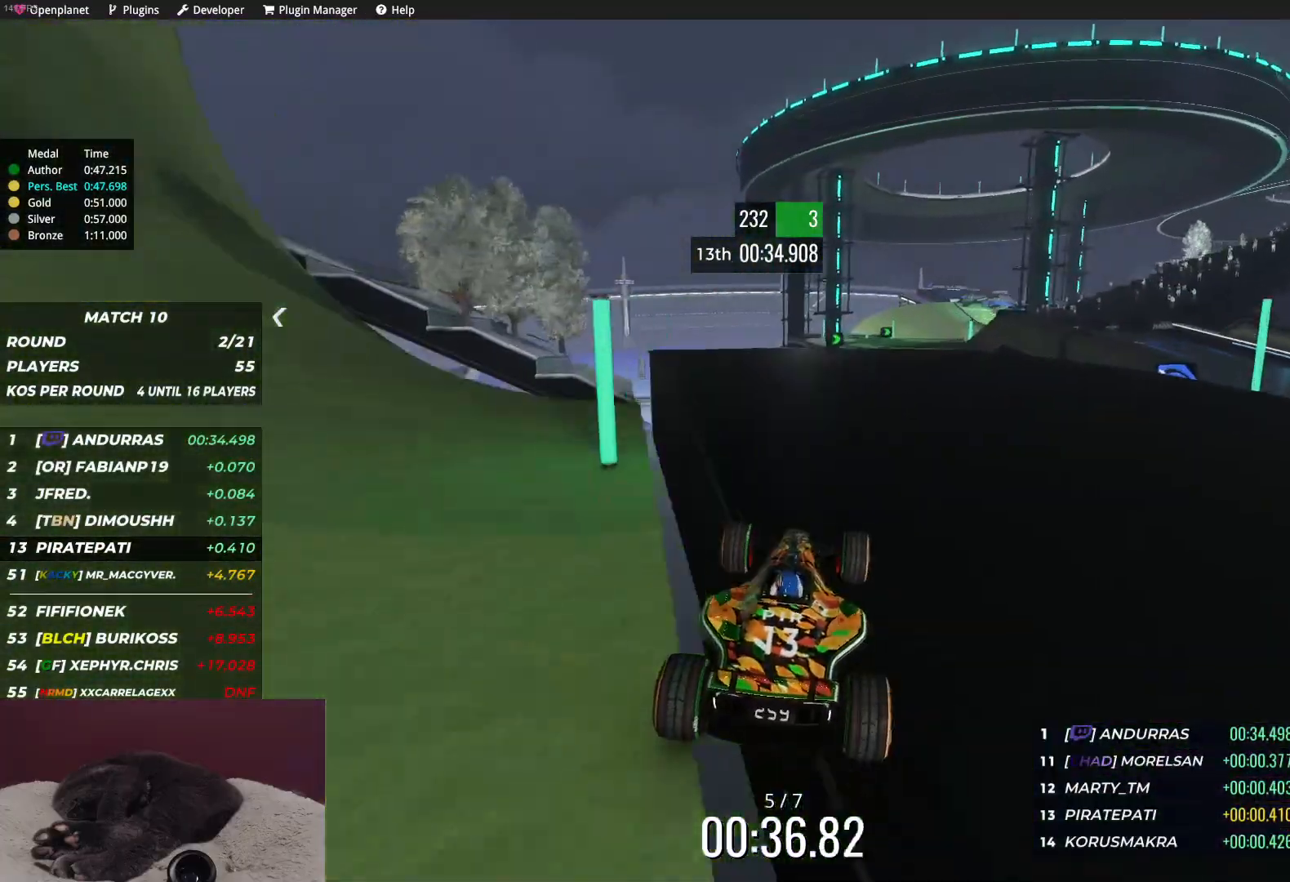
{"keys": ["right", "up"], "events": [[50, "right", "down"], [317, "right", "up"], [417, "right", "down"]]}
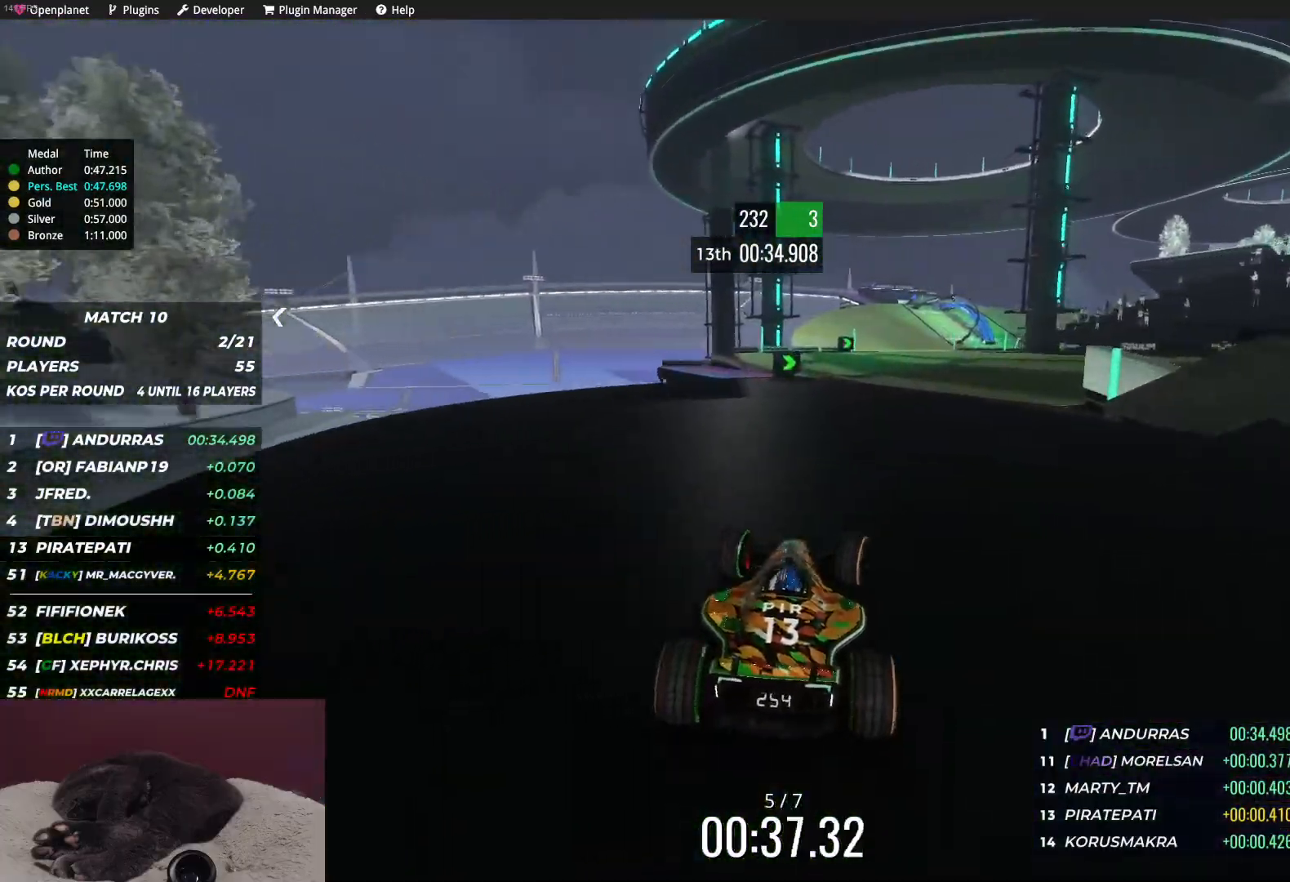
{"keys": ["left", "up"], "events": [[17, "right", "up"], [267, "right", "down"], [367, "right", "up"], [500, "left", "down"]]}
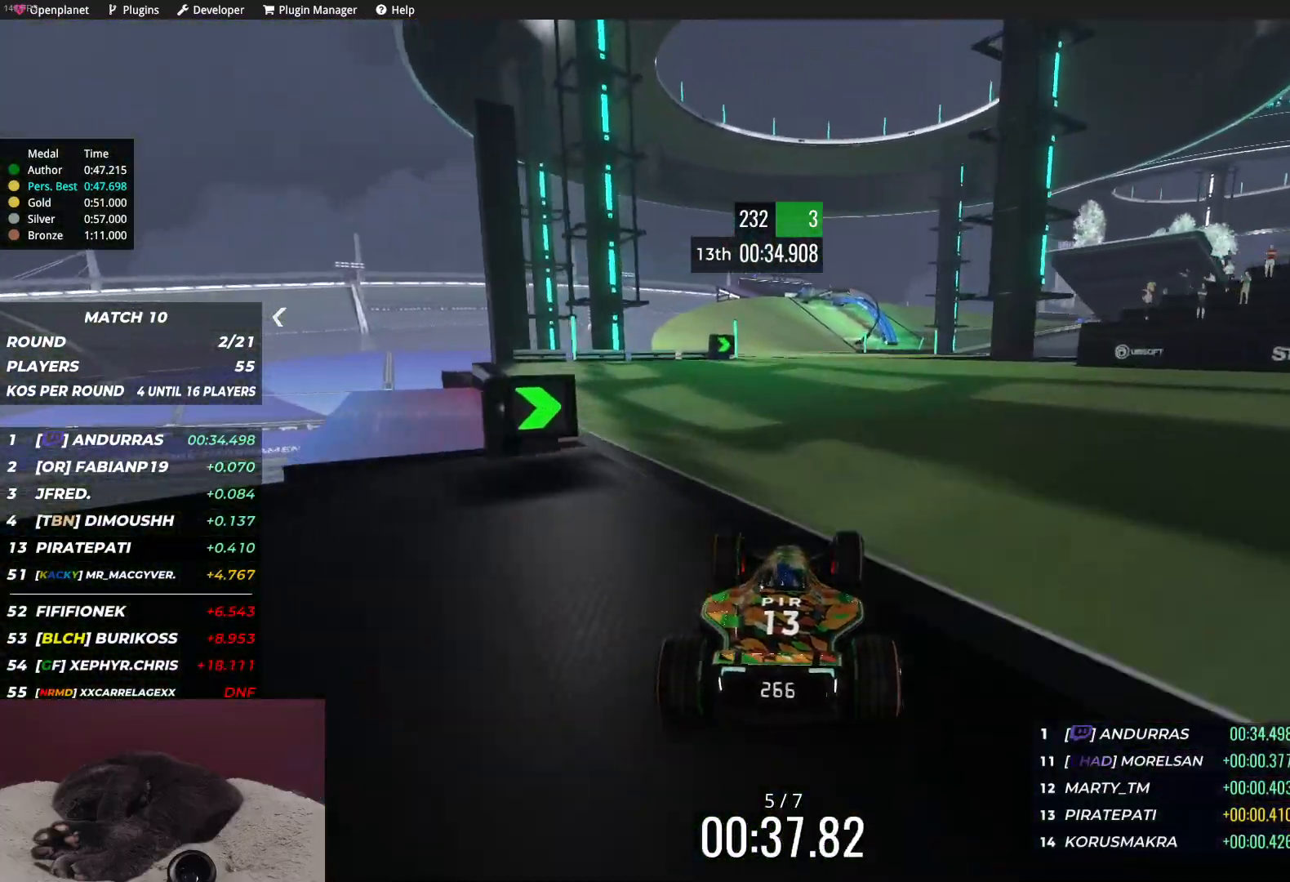
{"keys": ["up"], "events": [[150, "left", "up"], [300, "right", "down"], [367, "right", "up"]]}
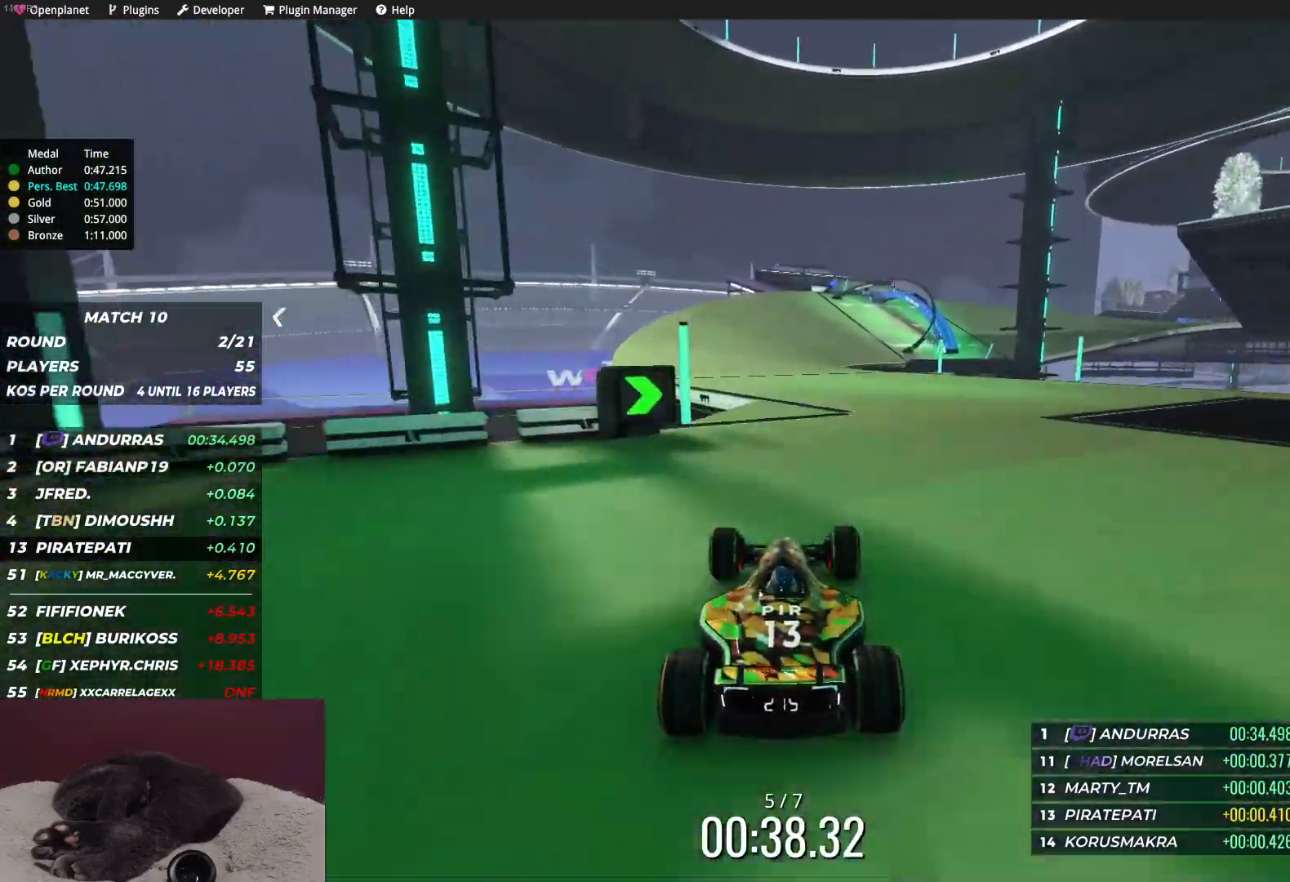
{"keys": ["up"], "events": [[233, "left", "down"], [317, "left", "up"]]}
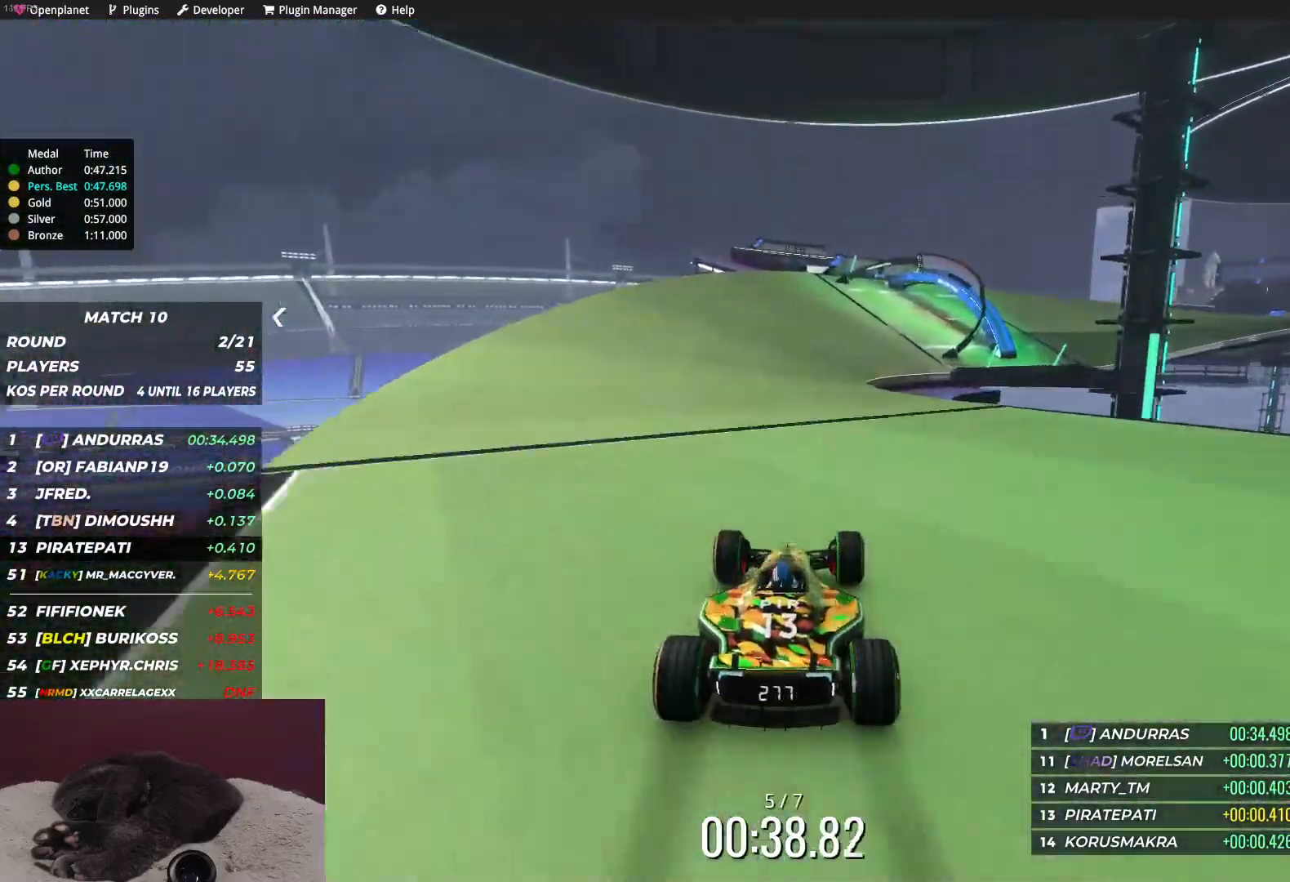
{"keys": ["right", "up"], "events": [[133, "right", "down"]]}
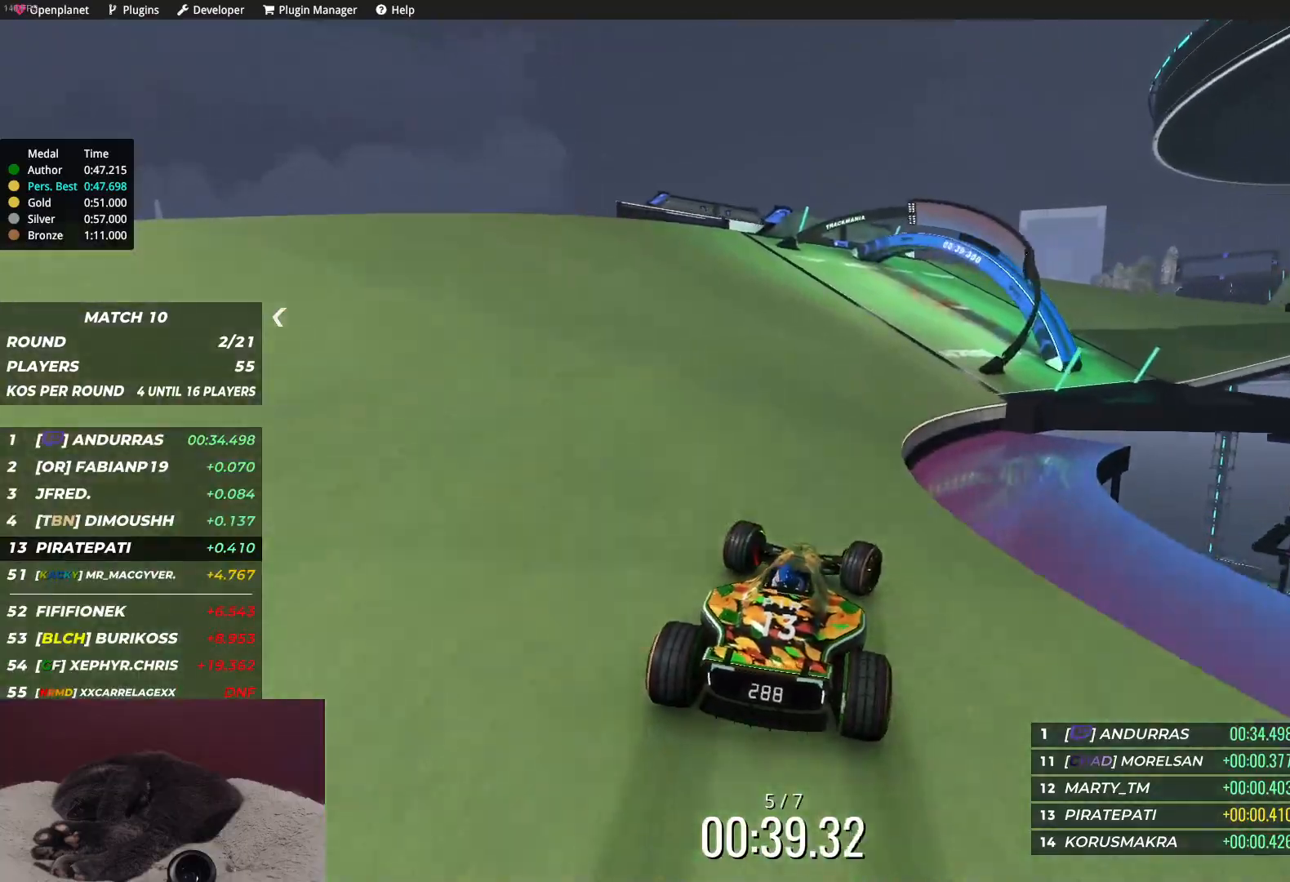
{"keys": ["right", "up"], "events": [[50, "up", "up"], [450, "up", "down"]]}
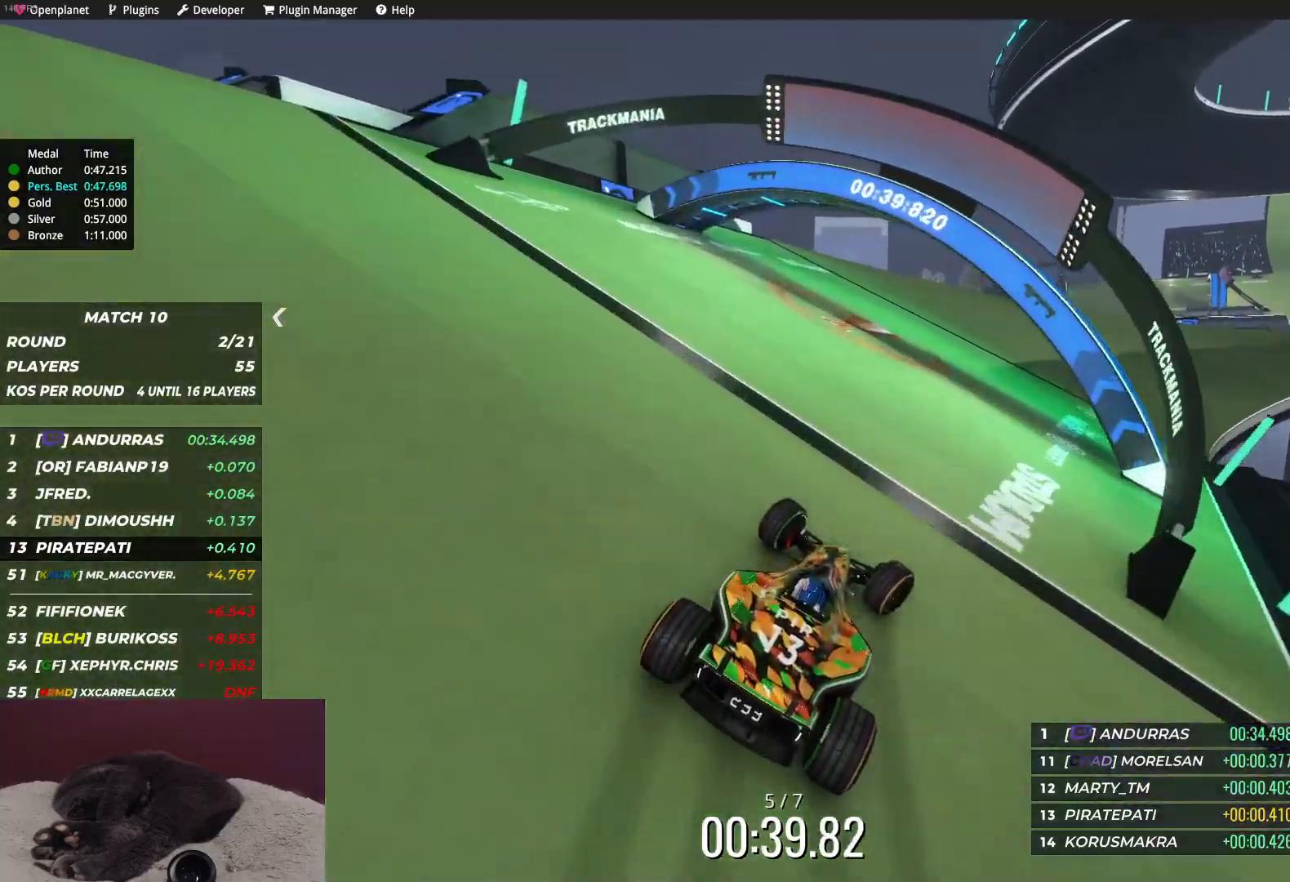
{"keys": ["right", "up"], "events": []}
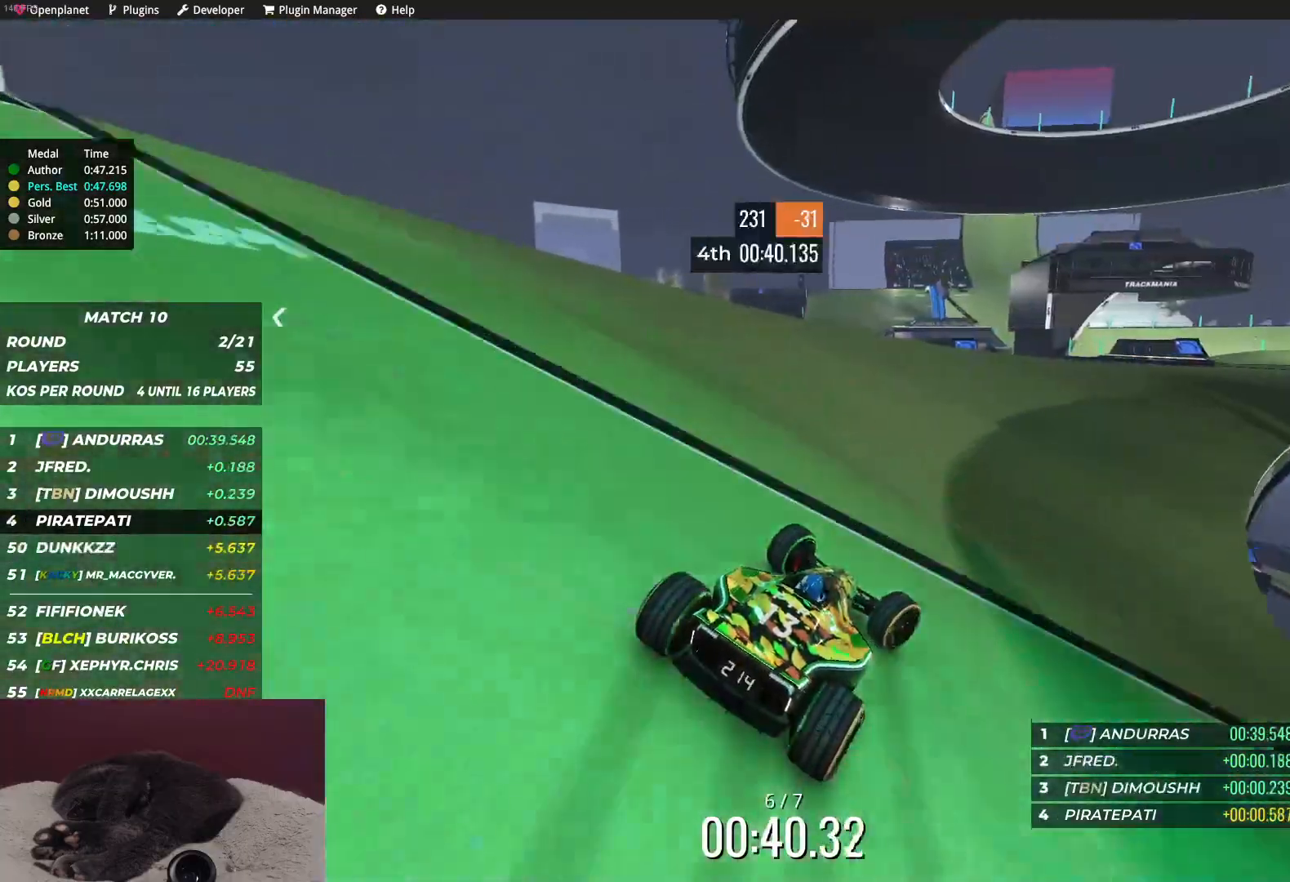
{"keys": ["up"], "events": [[183, "right", "up"], [333, "right", "down"], [483, "right", "up"]]}
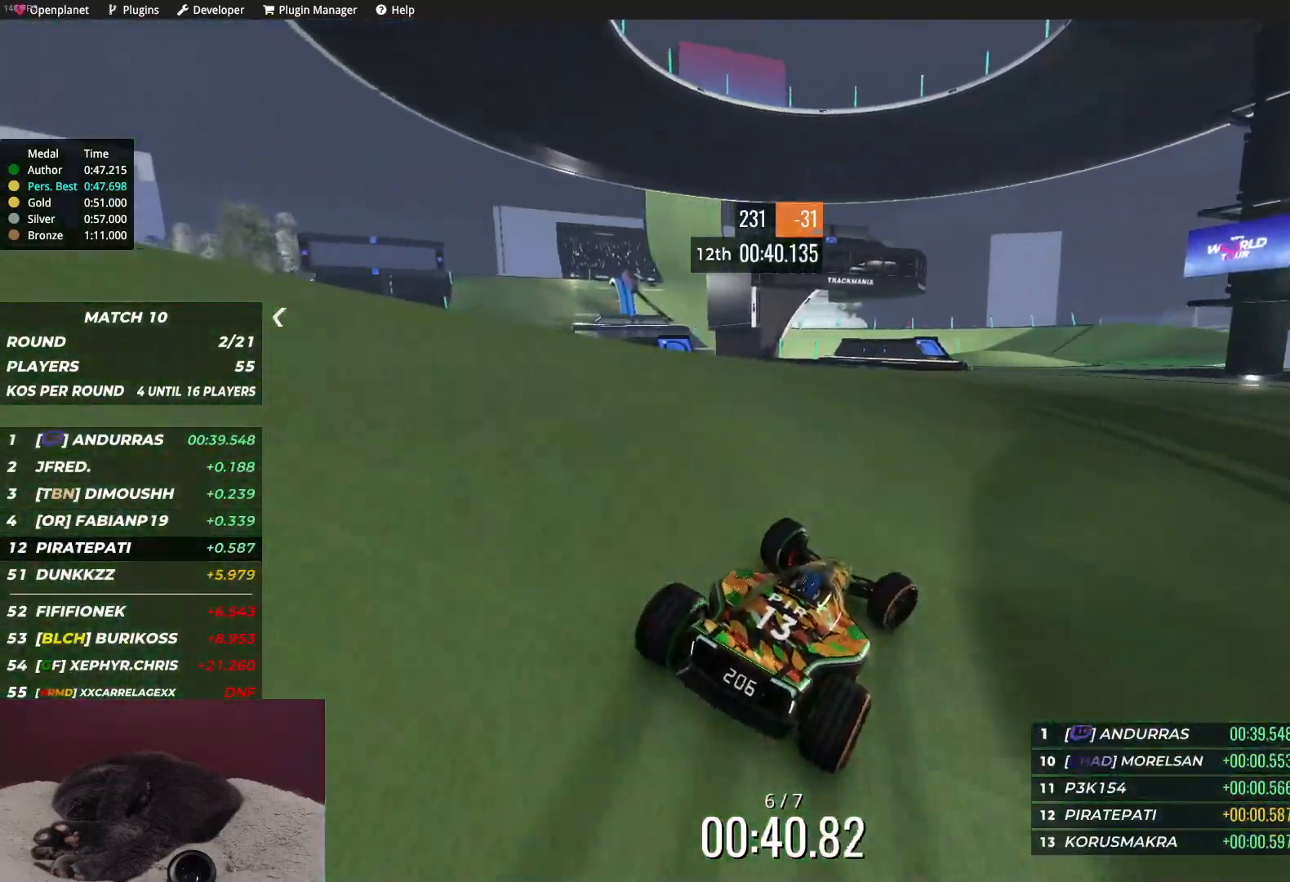
{"keys": ["up"], "events": [[117, "right", "down"], [217, "right", "up"], [383, "right", "down"], [500, "right", "up"]]}
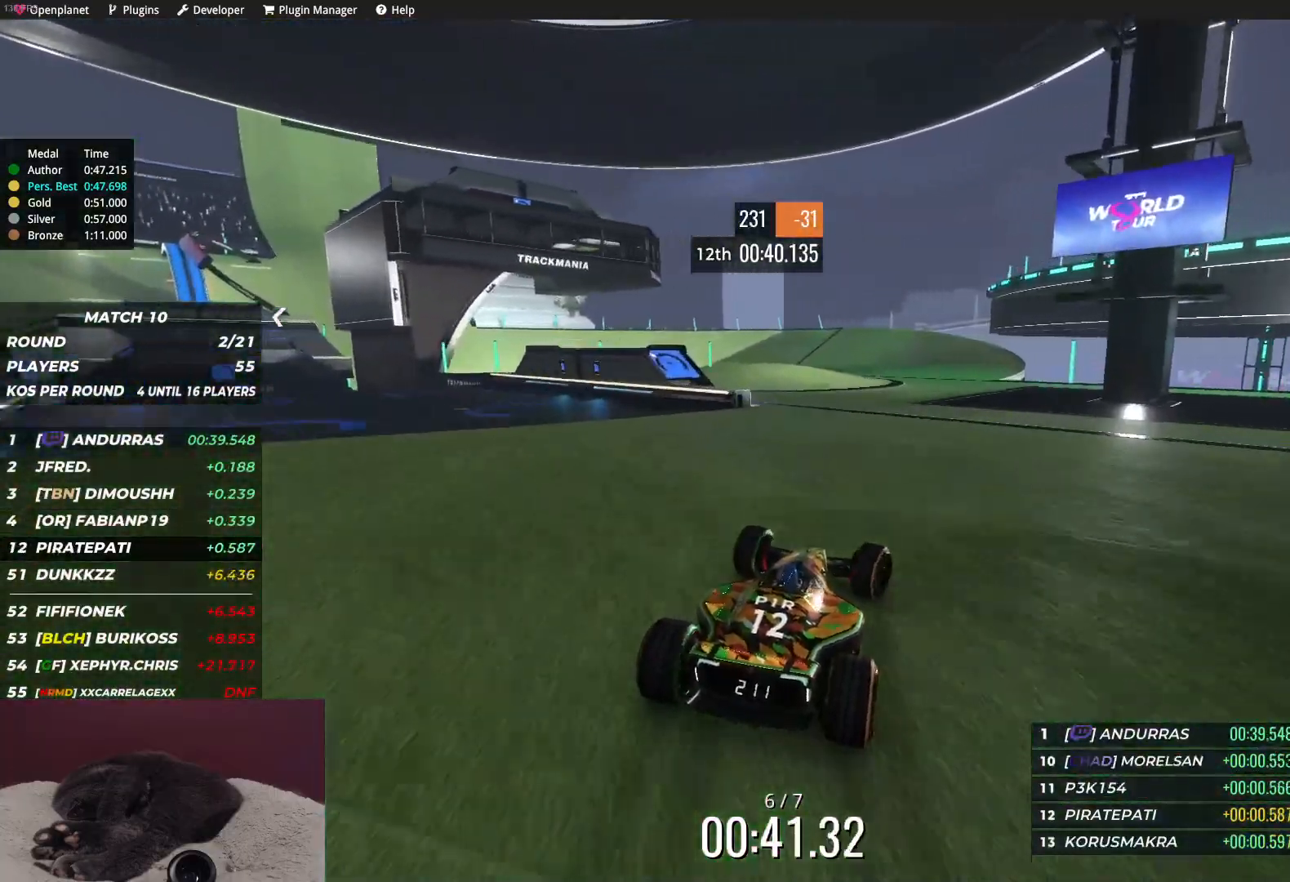
{"keys": ["left", "up"], "events": [[67, "right", "down"], [183, "right", "up"], [383, "left", "down"], [467, "left", "up"], [500, "left", "down"]]}
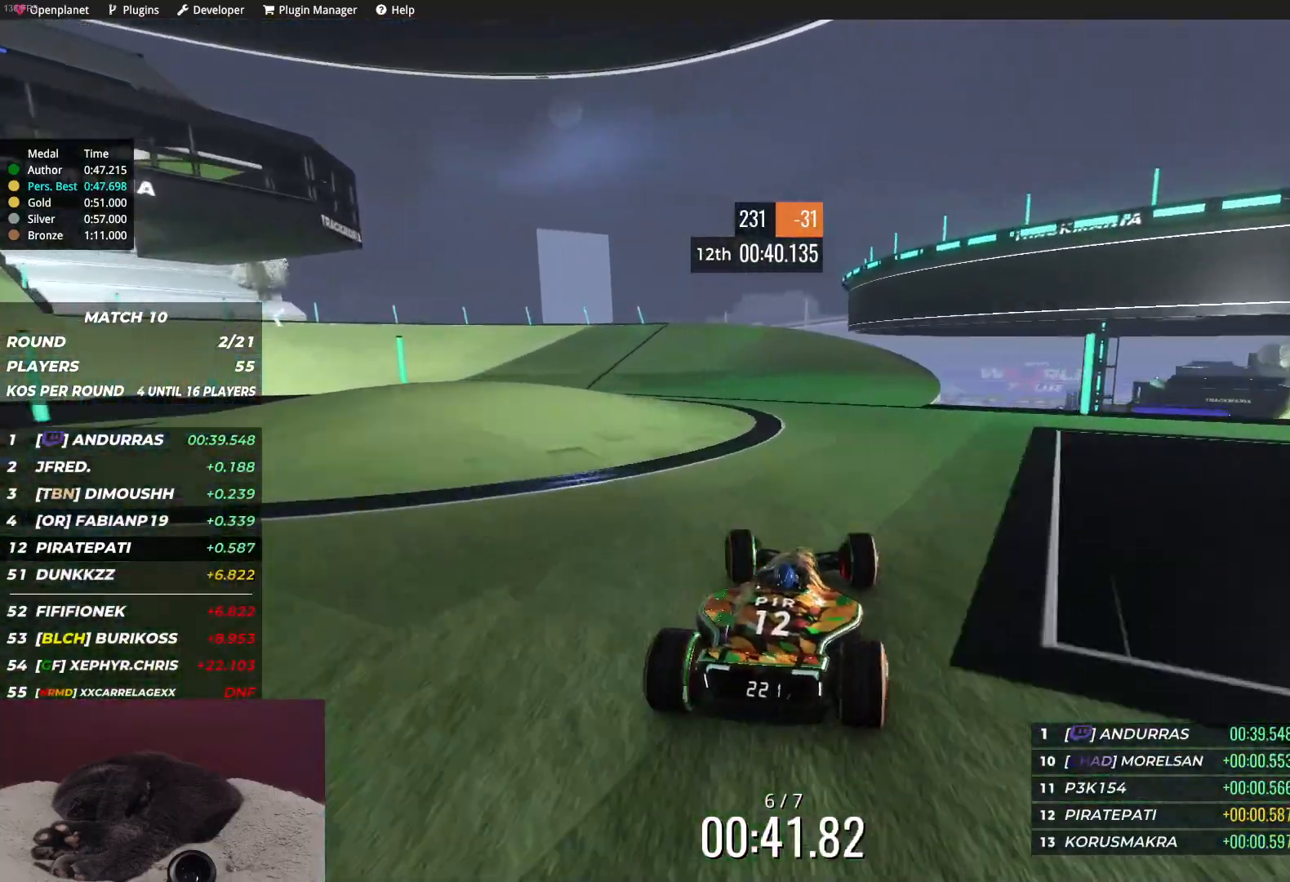
{"keys": ["left", "up"], "events": []}
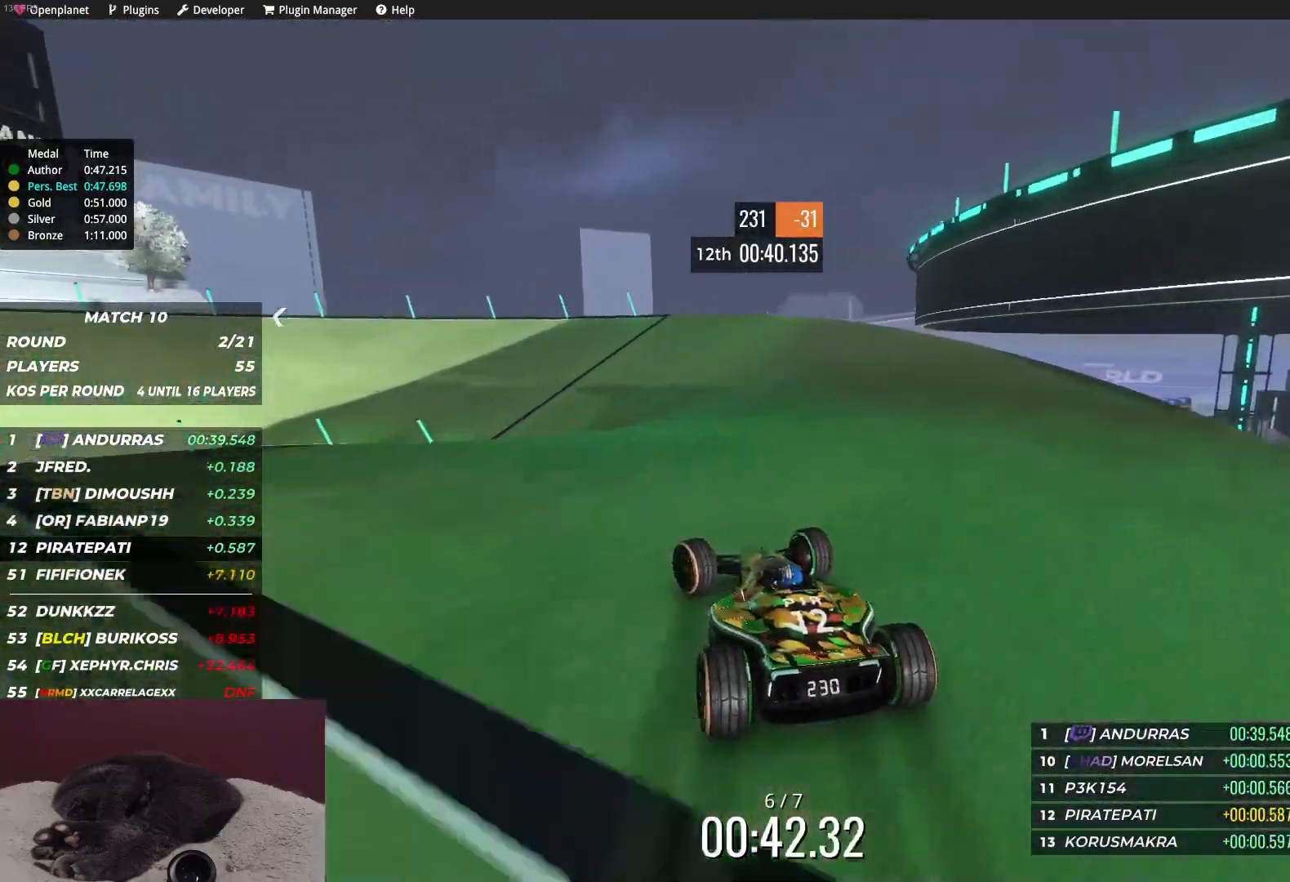
{"keys": ["left", "up"], "events": [[150, "left", "up"], [233, "left", "down"]]}
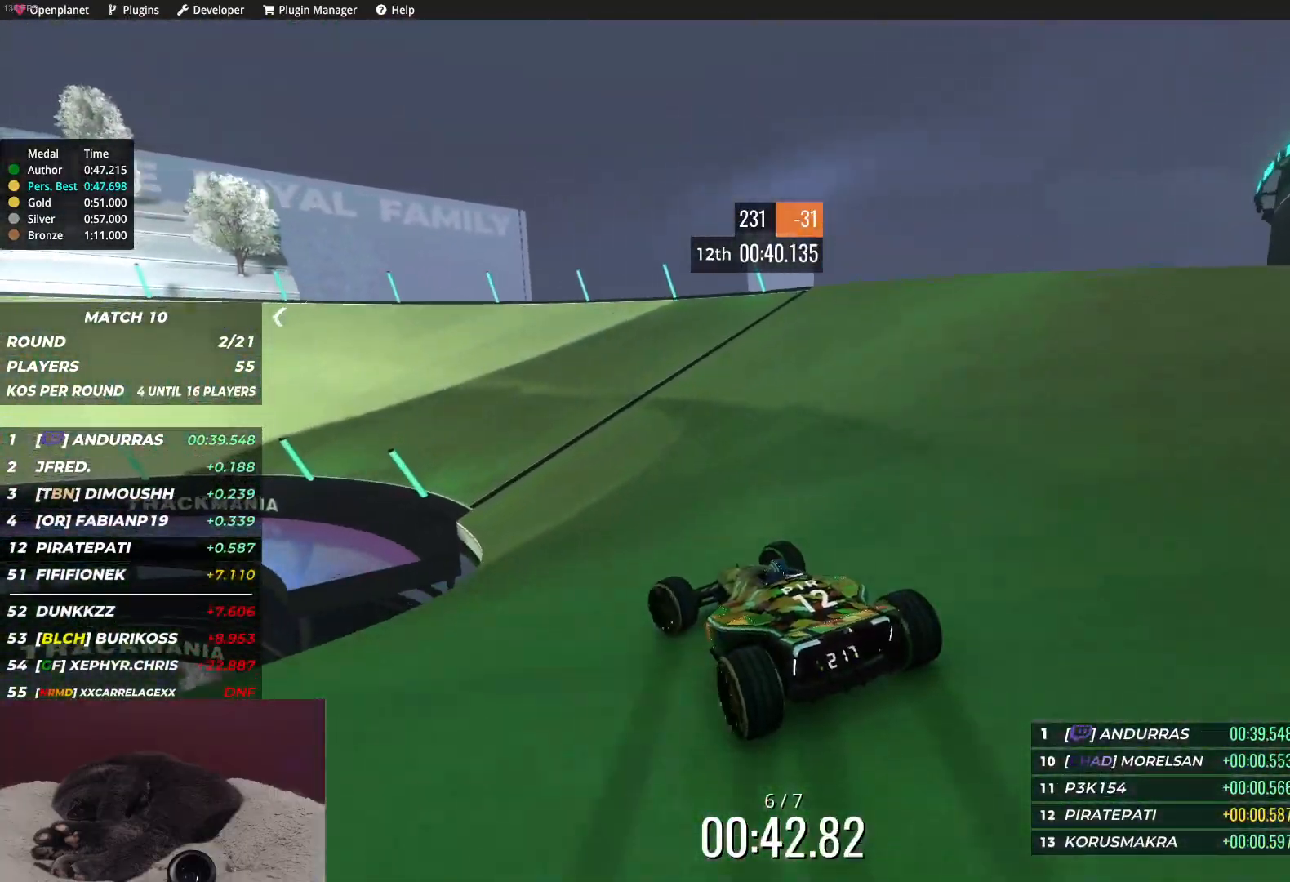
{"keys": ["up"], "events": [[183, "left", "up"], [283, "left", "down"], [450, "left", "up"]]}
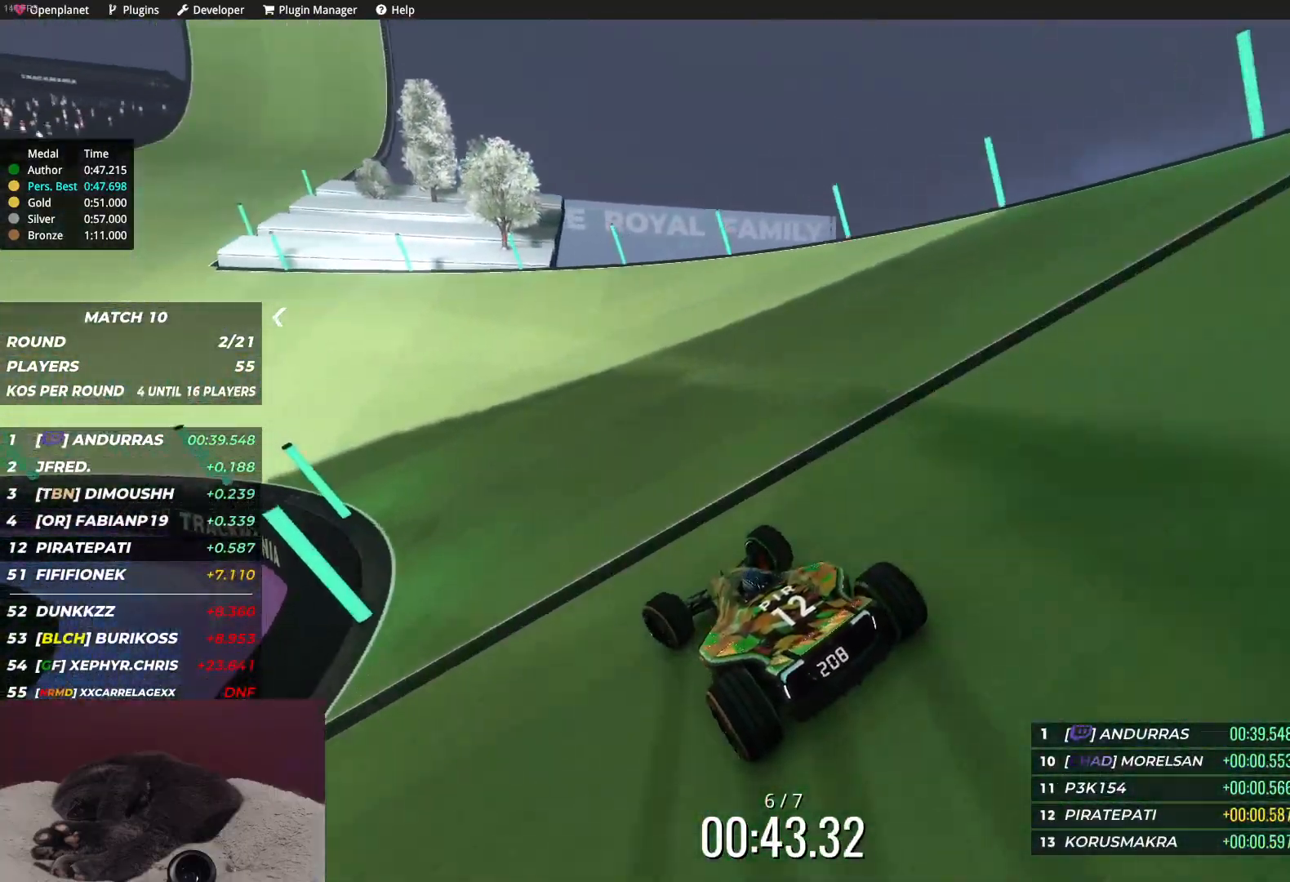
{"keys": ["left", "up"], "events": [[50, "left", "down"], [150, "left", "up"], [283, "left", "down"], [400, "left", "up"], [500, "left", "down"]]}
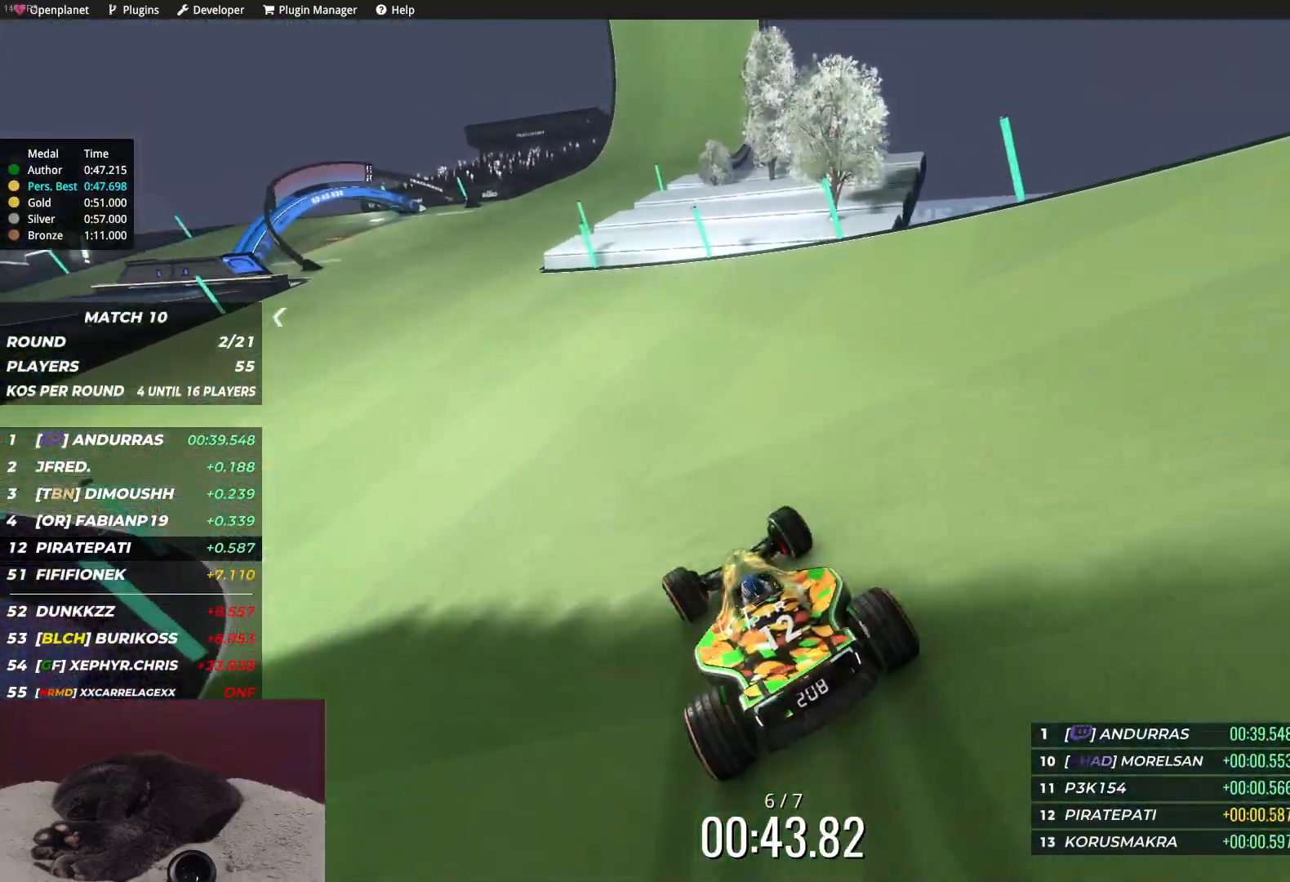
{"keys": ["up"], "events": [[133, "left", "up"]]}
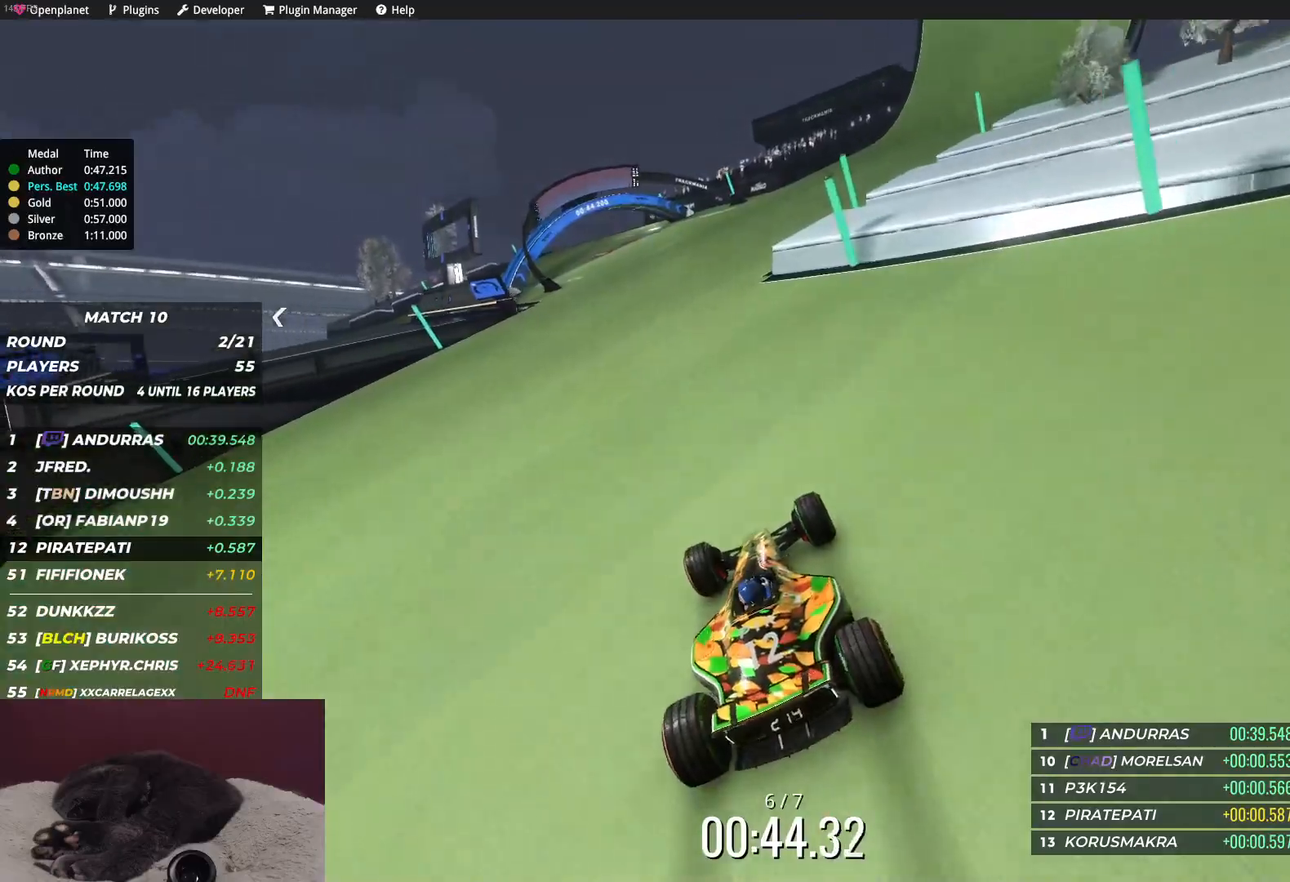
{"keys": ["left", "up"], "events": [[17, "left", "down"], [150, "left", "up"], [283, "left", "down"], [350, "left", "up"], [433, "left", "down"]]}
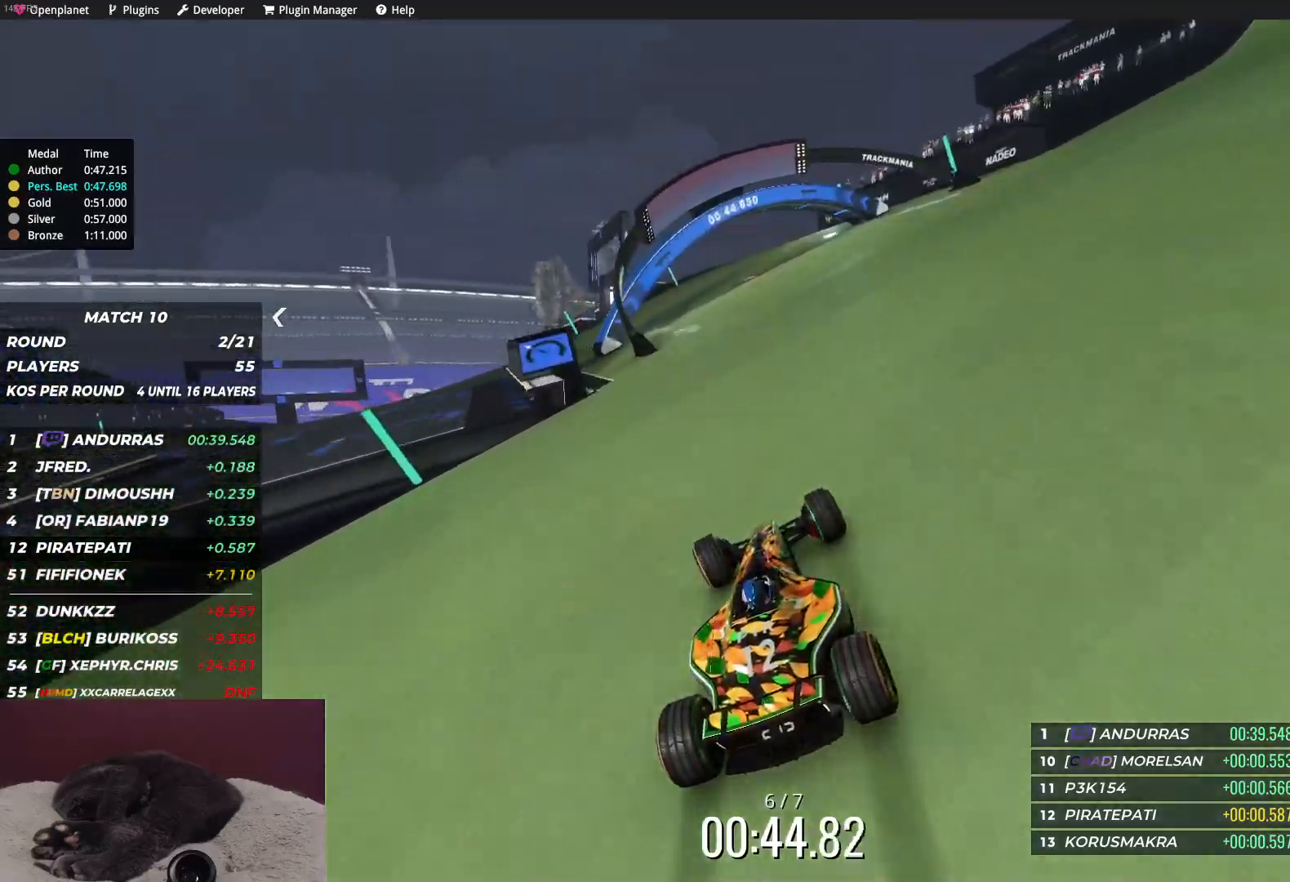
{"keys": ["left", "up"], "events": [[350, "left", "up"], [483, "left", "down"]]}
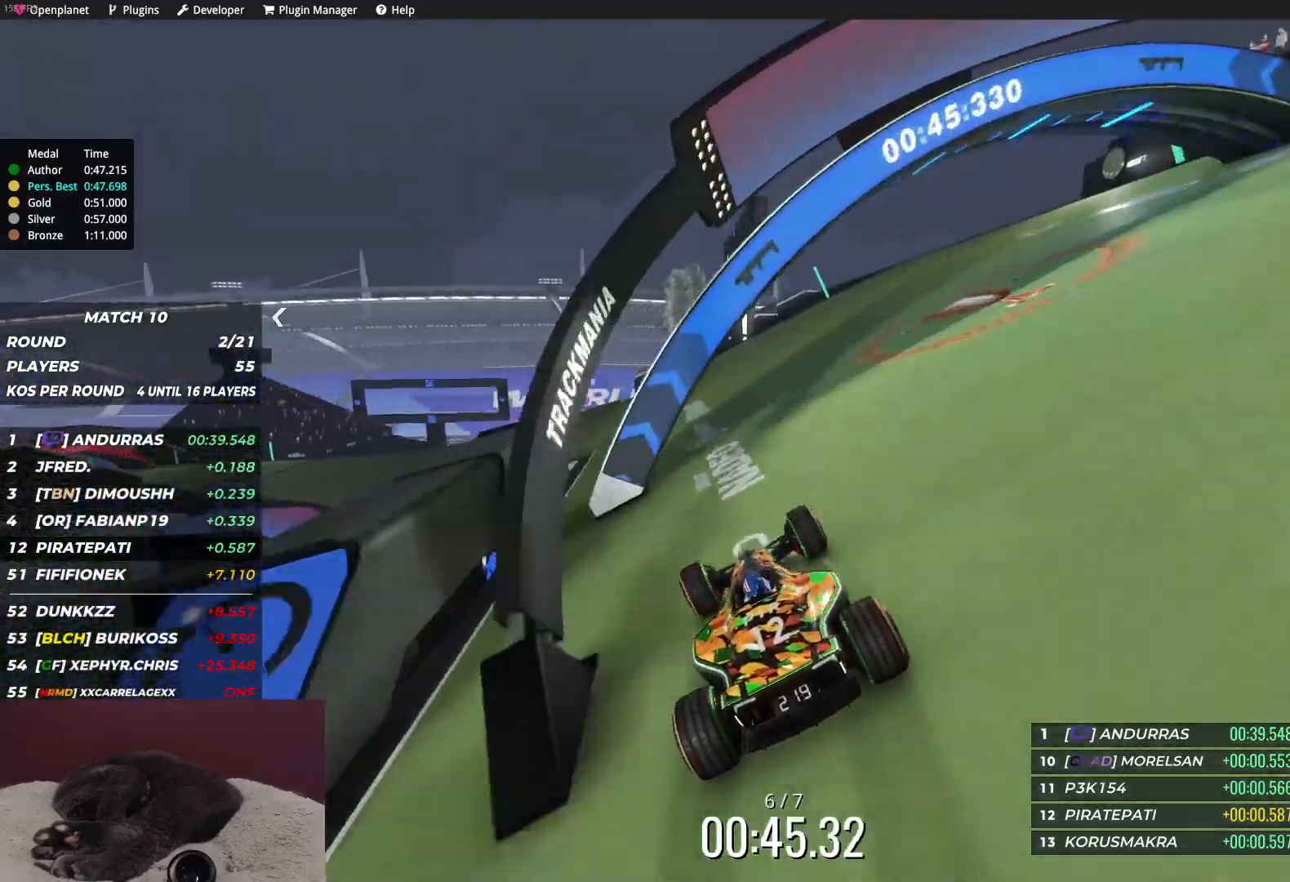
{"keys": ["left", "up"], "events": []}
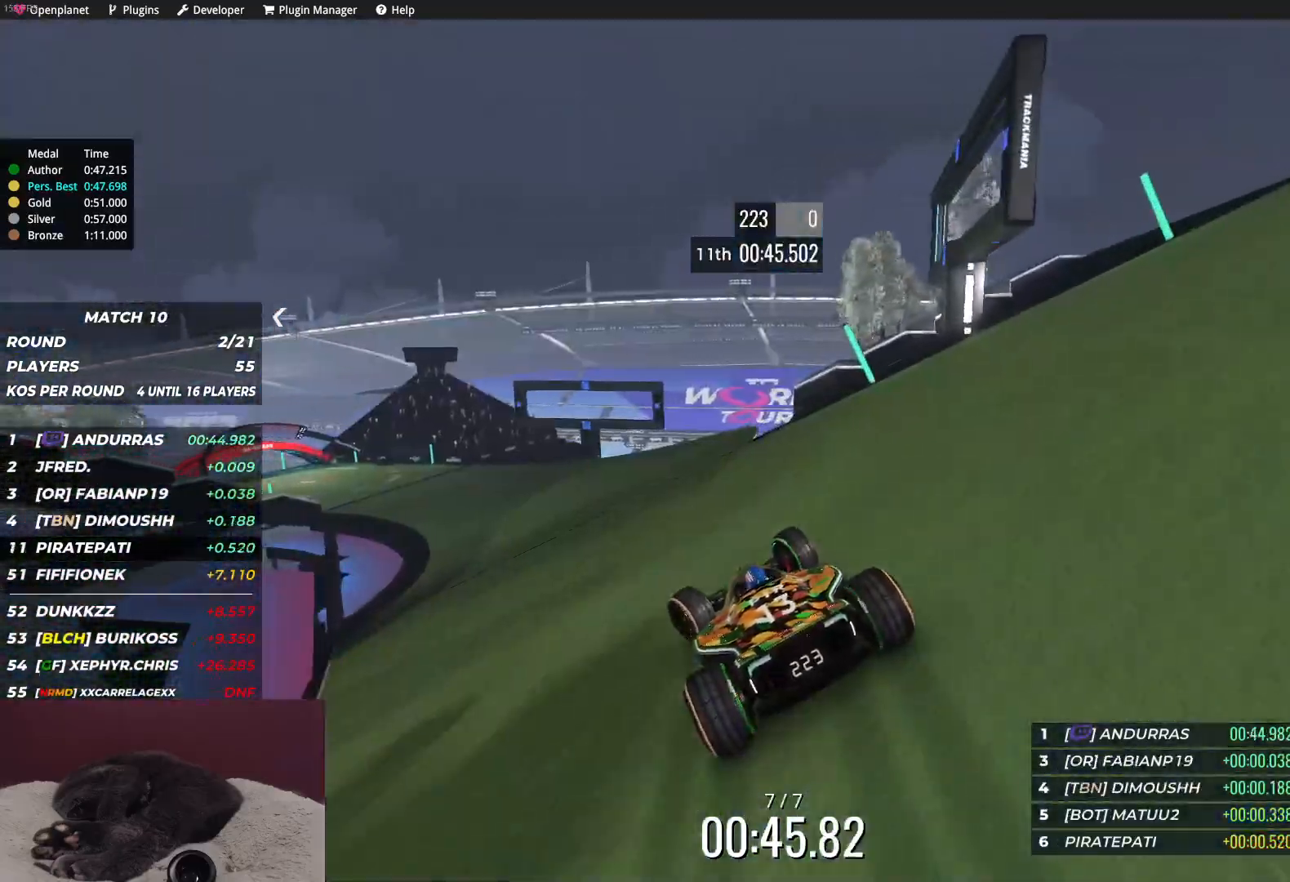
{"keys": ["left", "up"], "events": [[67, "left", "up"], [200, "left", "down"], [333, "left", "up"], [400, "left", "down"]]}
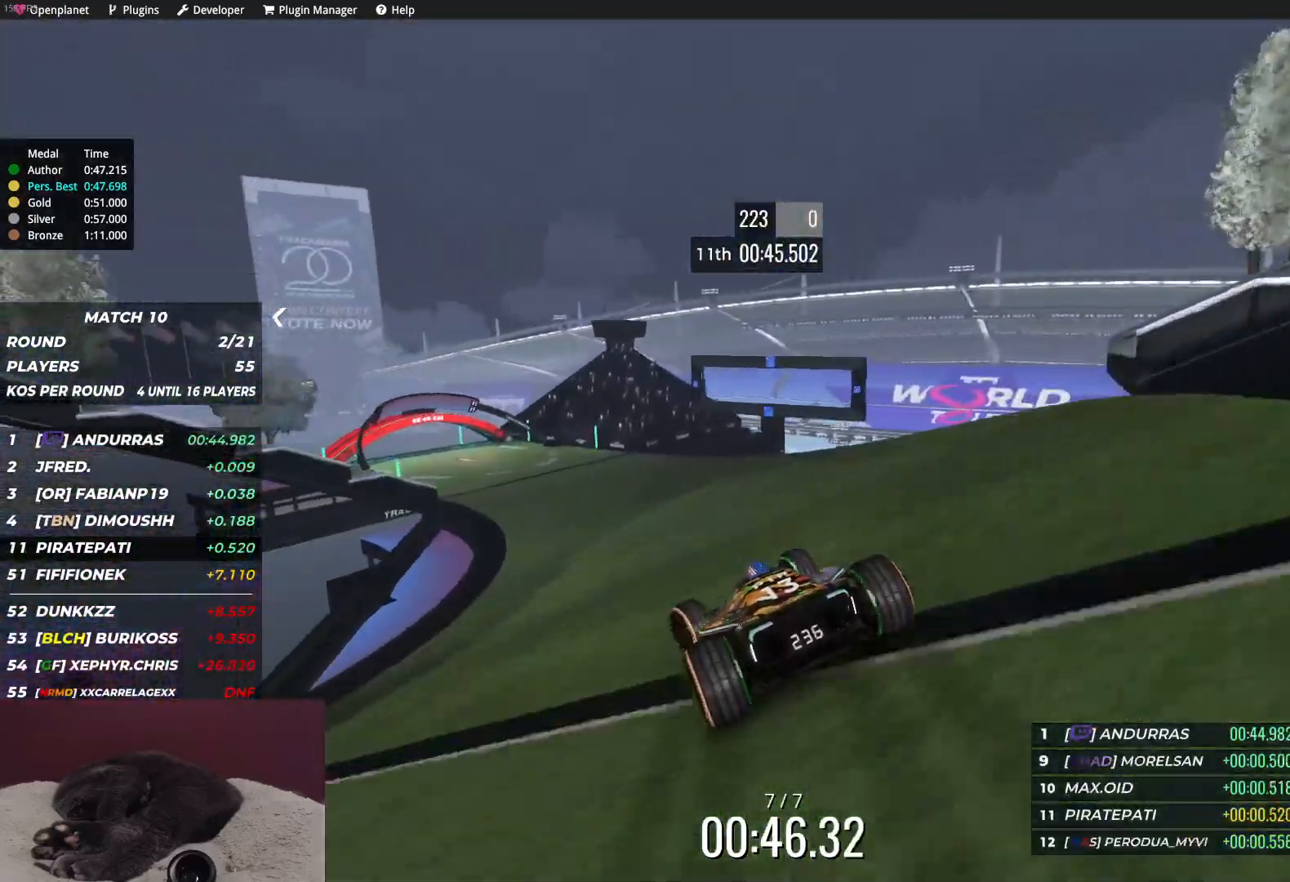
{"keys": ["left", "up"], "events": [[283, "left", "up"], [417, "left", "down"]]}
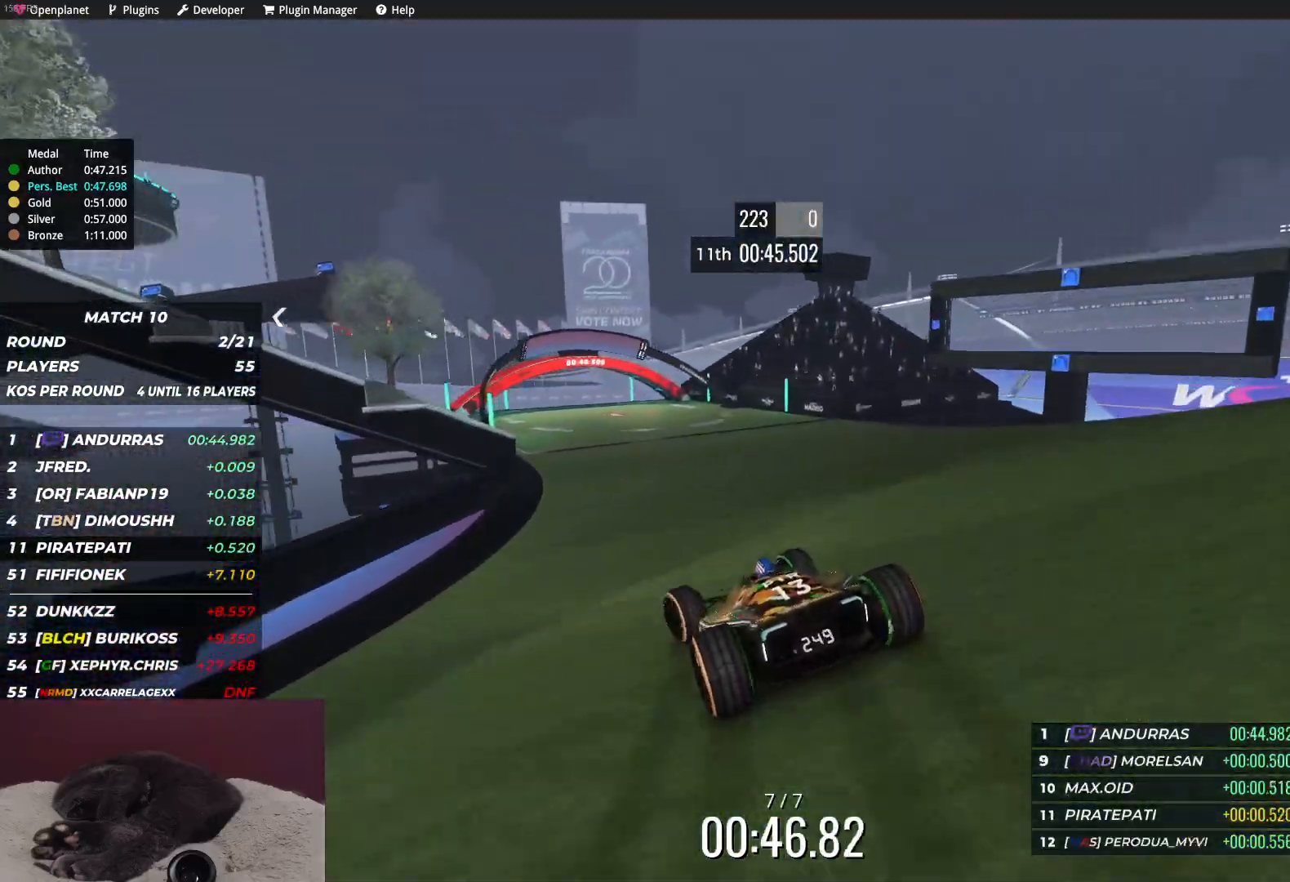
{"keys": ["up"], "events": [[17, "left", "up"], [217, "left", "down"], [267, "left", "up"], [383, "left", "down"], [433, "left", "up"]]}
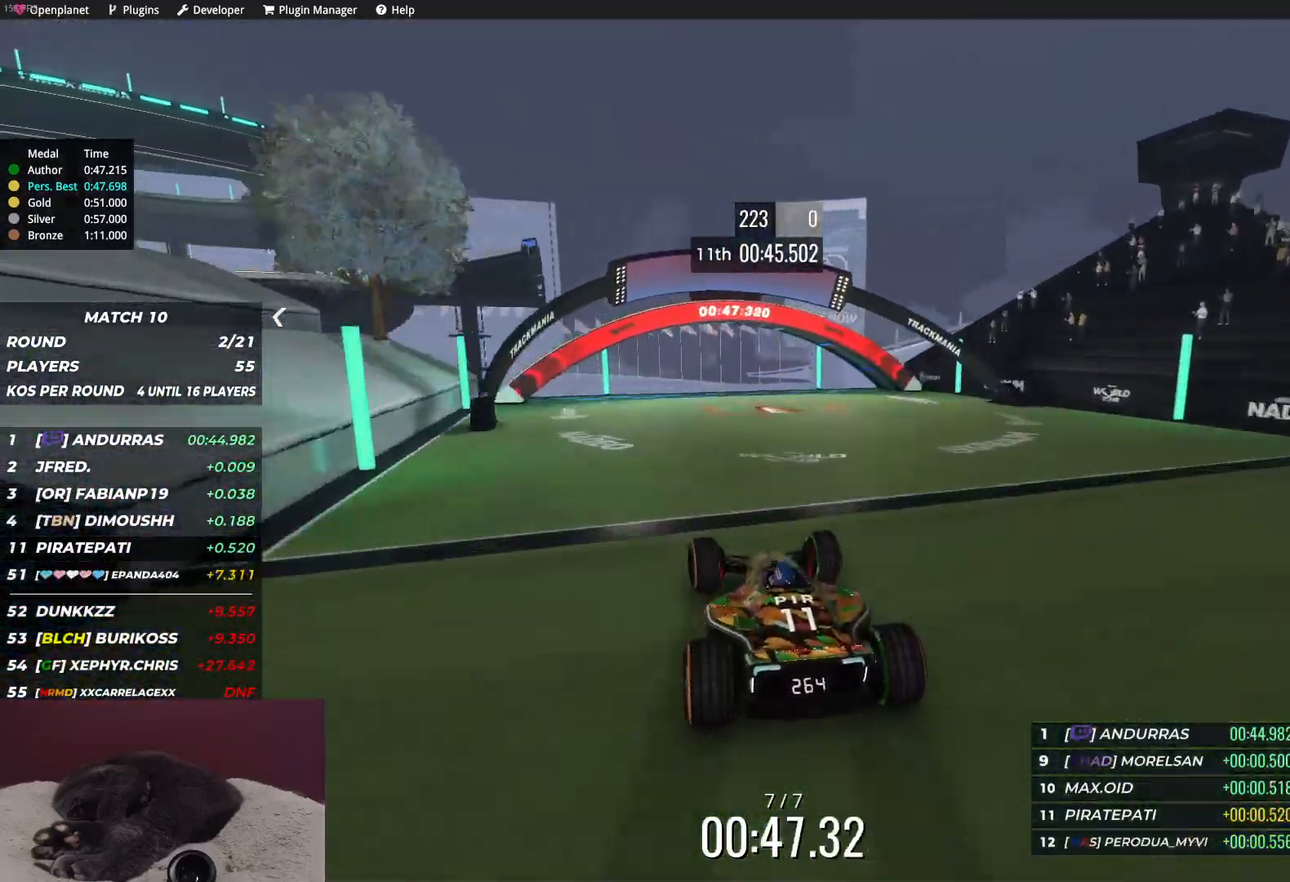
{"keys": ["up"], "events": [[133, "left", "down"], [233, "left", "up"], [350, "left", "down"], [417, "left", "up"]]}
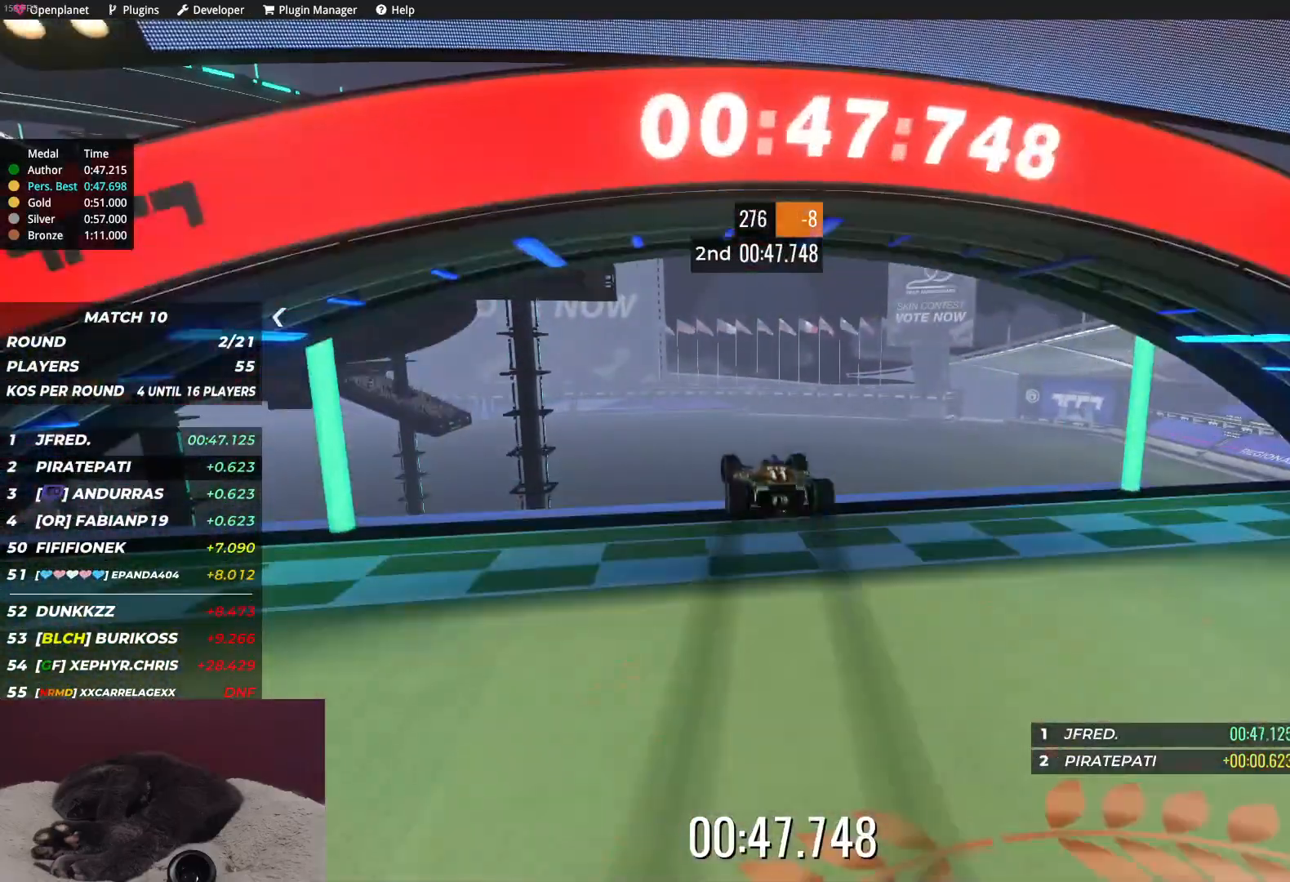
{"keys": [], "events": [[483, "up", "up"]]}